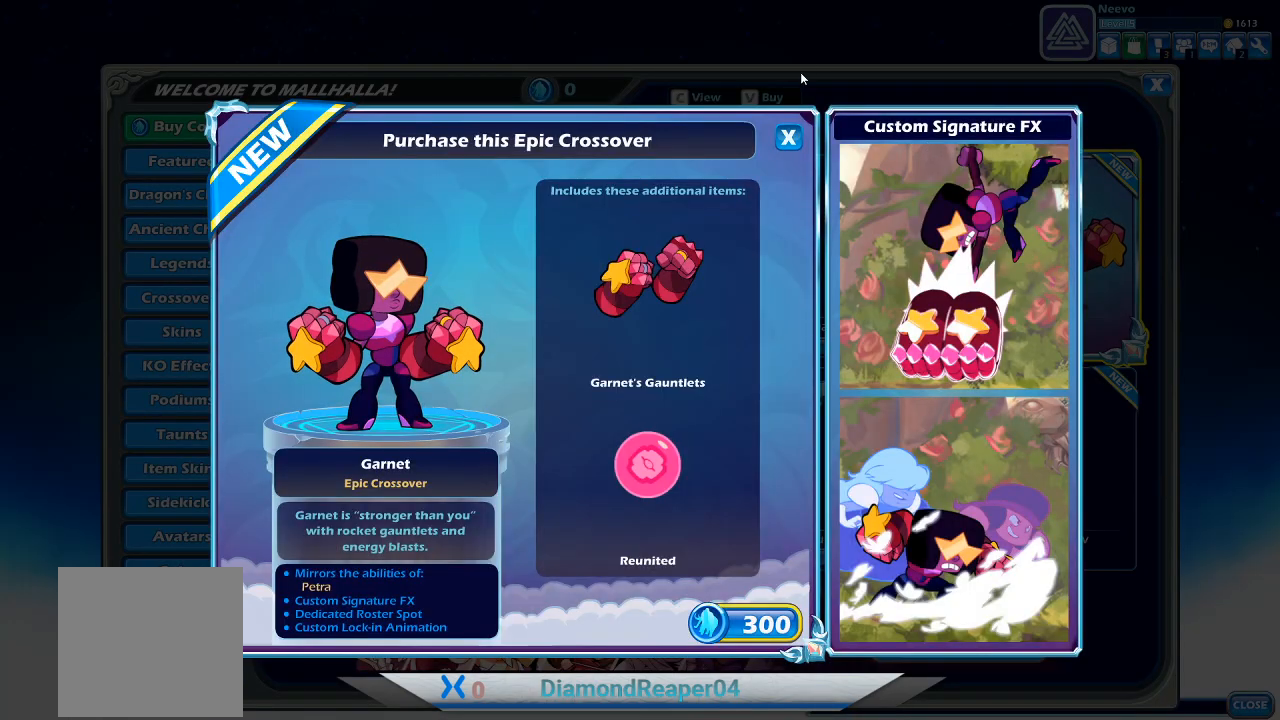
Gameplay with a controller (Xbox layout); each line is a JSON object with the inputs held at the frame after it. "events" lists button and stick changes between this image and that frame as [ms after this image, input, new state], when the widget could be followed in between.
{"buttons": ["B"], "left_stick": "center", "right_stick": "center", "events": [[433, "B", "down"]]}
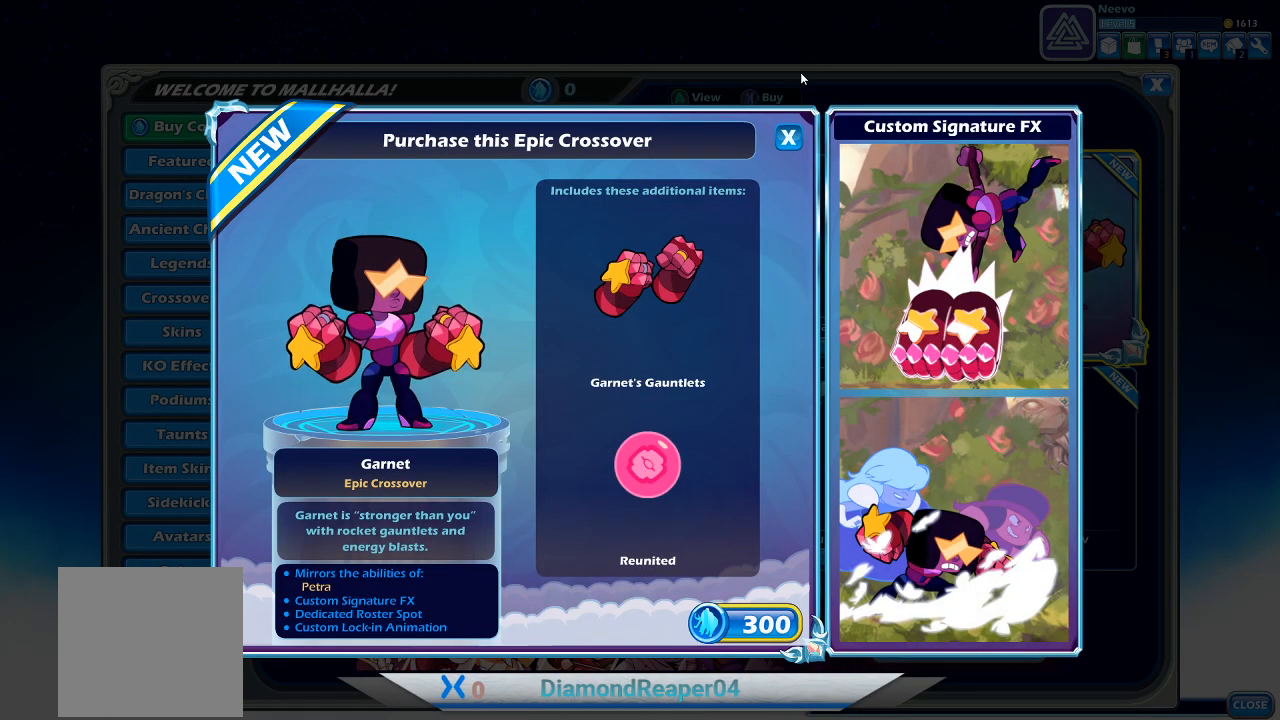
{"buttons": [], "left_stick": "center", "right_stick": "center", "events": [[100, "B", "up"], [300, "B", "down"], [400, "B", "up"]]}
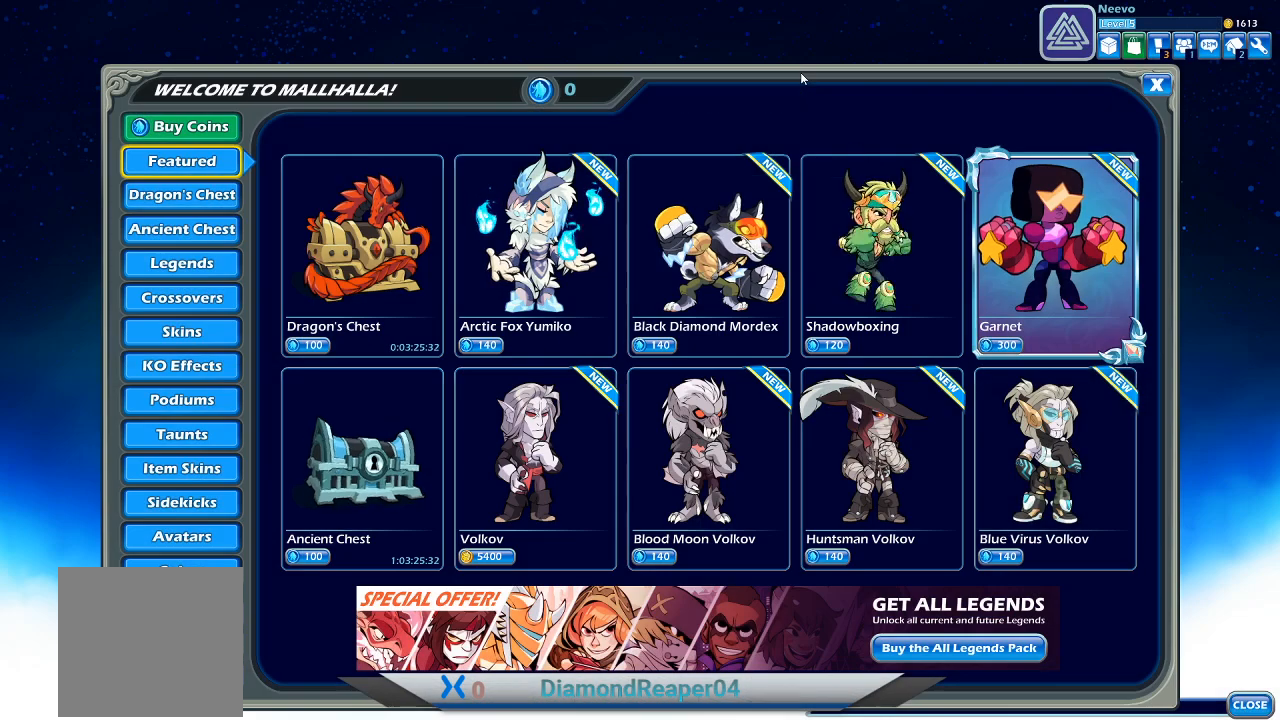
{"buttons": [], "left_stick": "center", "right_stick": "center", "events": [[100, "B", "down"], [200, "B", "up"]]}
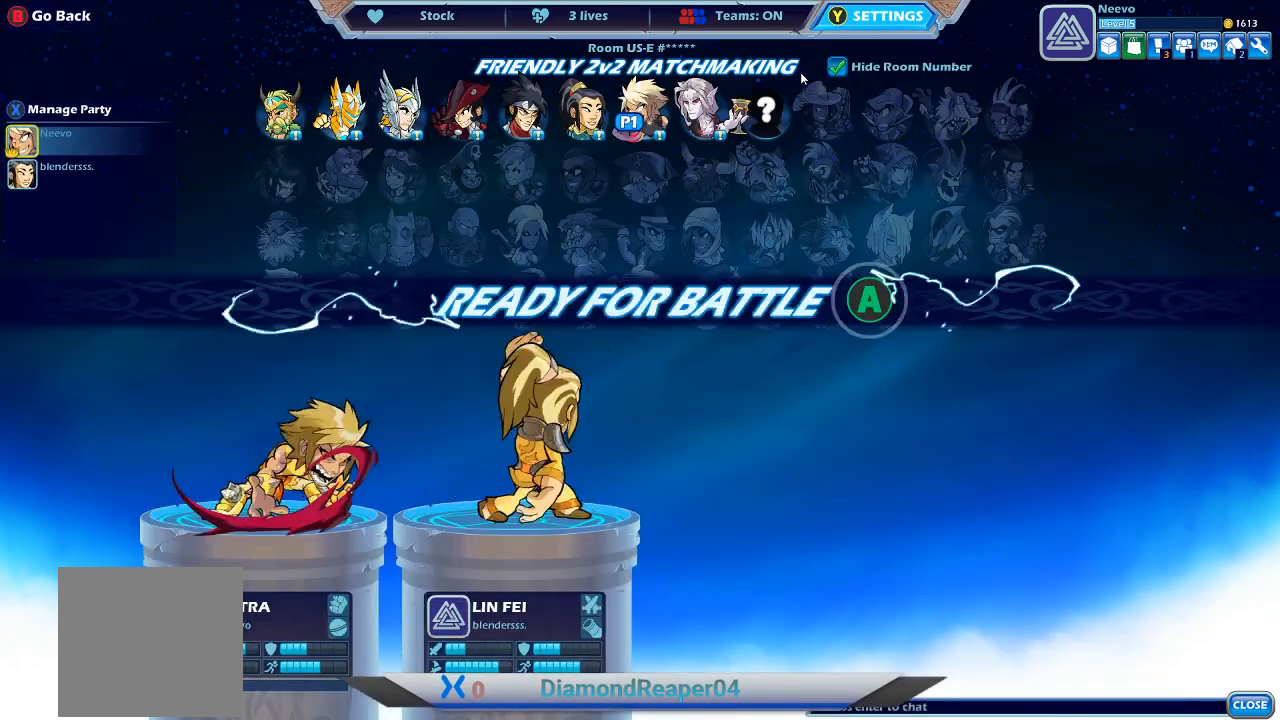
{"buttons": [], "left_stick": "center", "right_stick": "center", "events": [[433, "A", "down"], [500, "A", "up"]]}
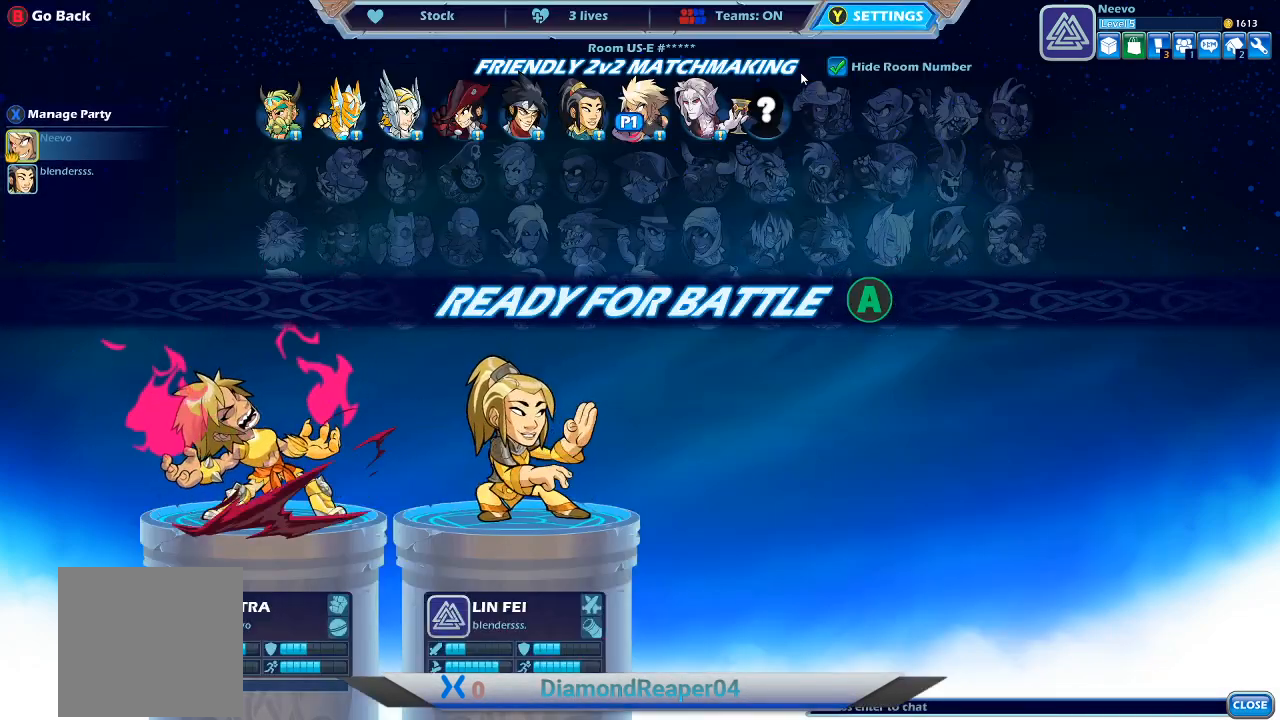
{"buttons": [], "left_stick": "center", "right_stick": "center", "events": []}
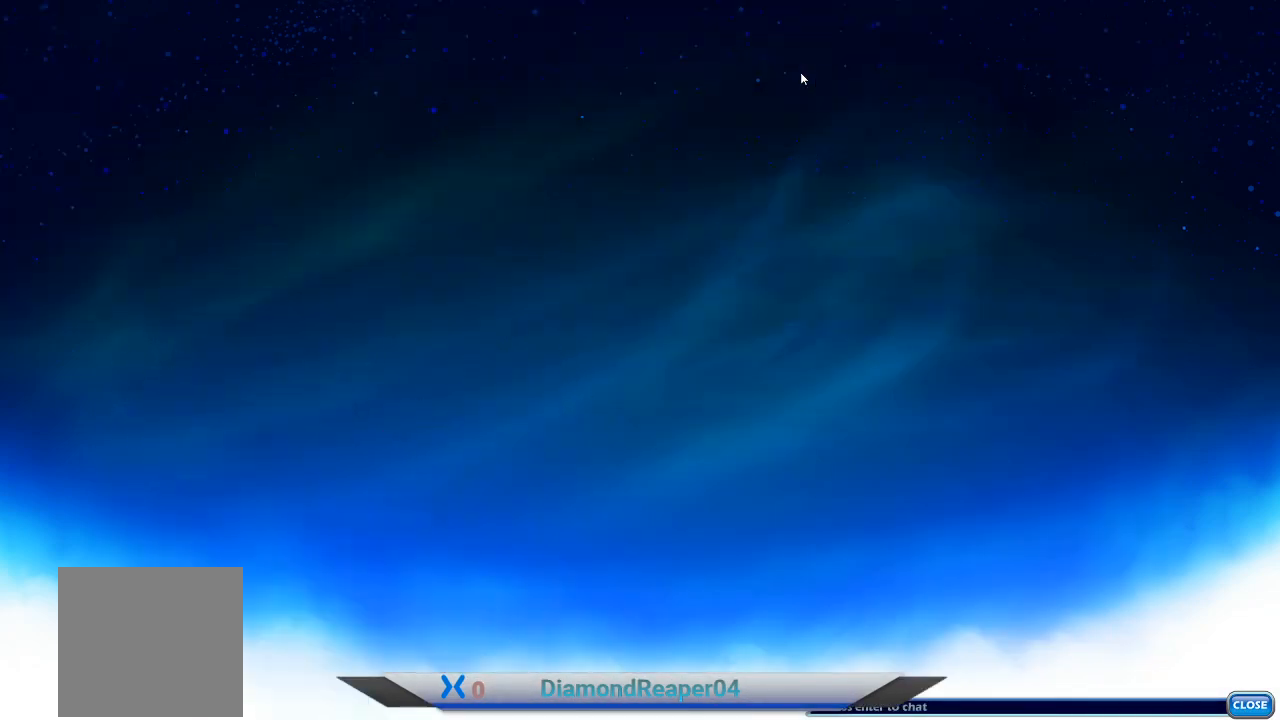
{"buttons": [], "left_stick": "center", "right_stick": "center", "events": []}
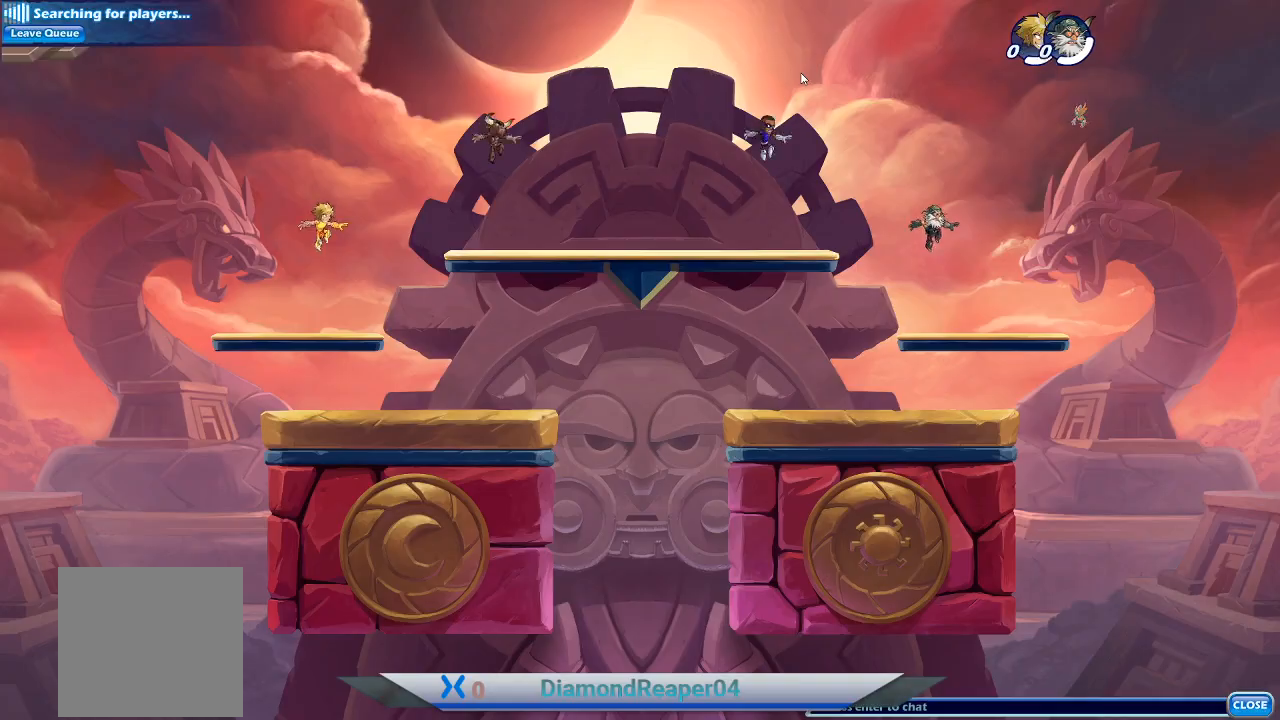
{"buttons": [], "left_stick": "center", "right_stick": "center", "events": []}
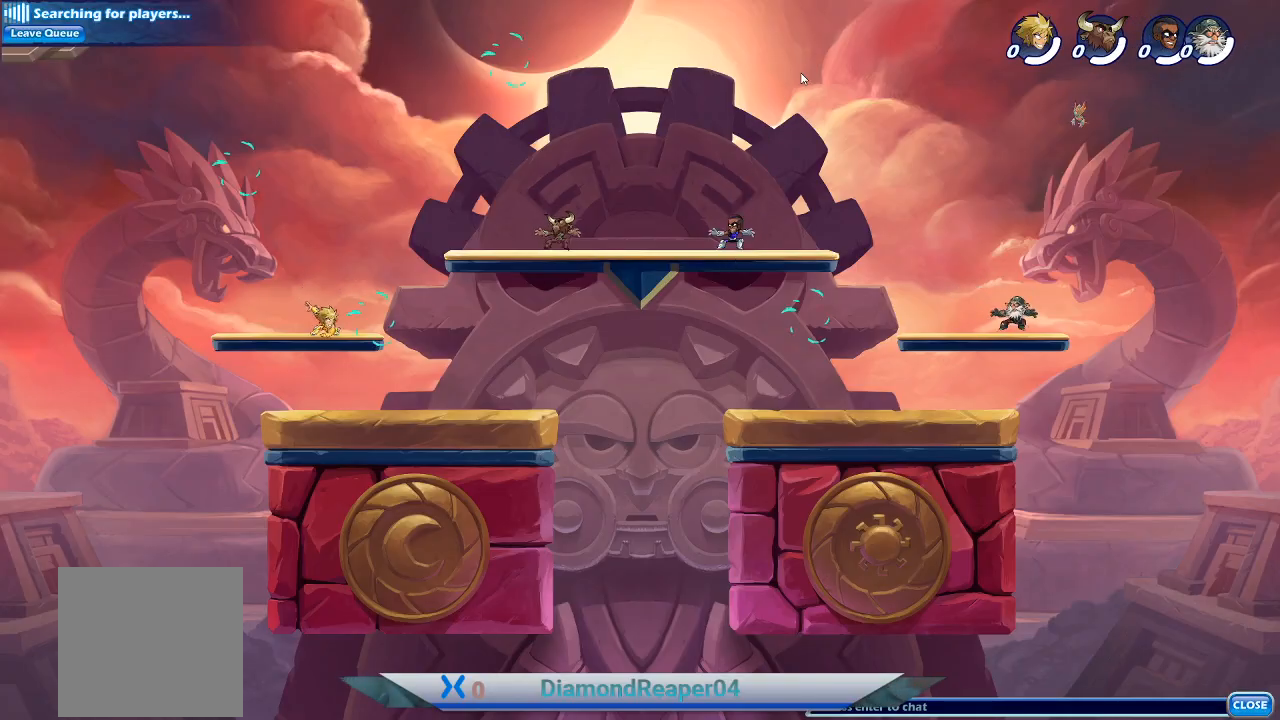
{"buttons": [], "left_stick": "center", "right_stick": "center", "events": [[300, "A", "down"], [467, "A", "up"]]}
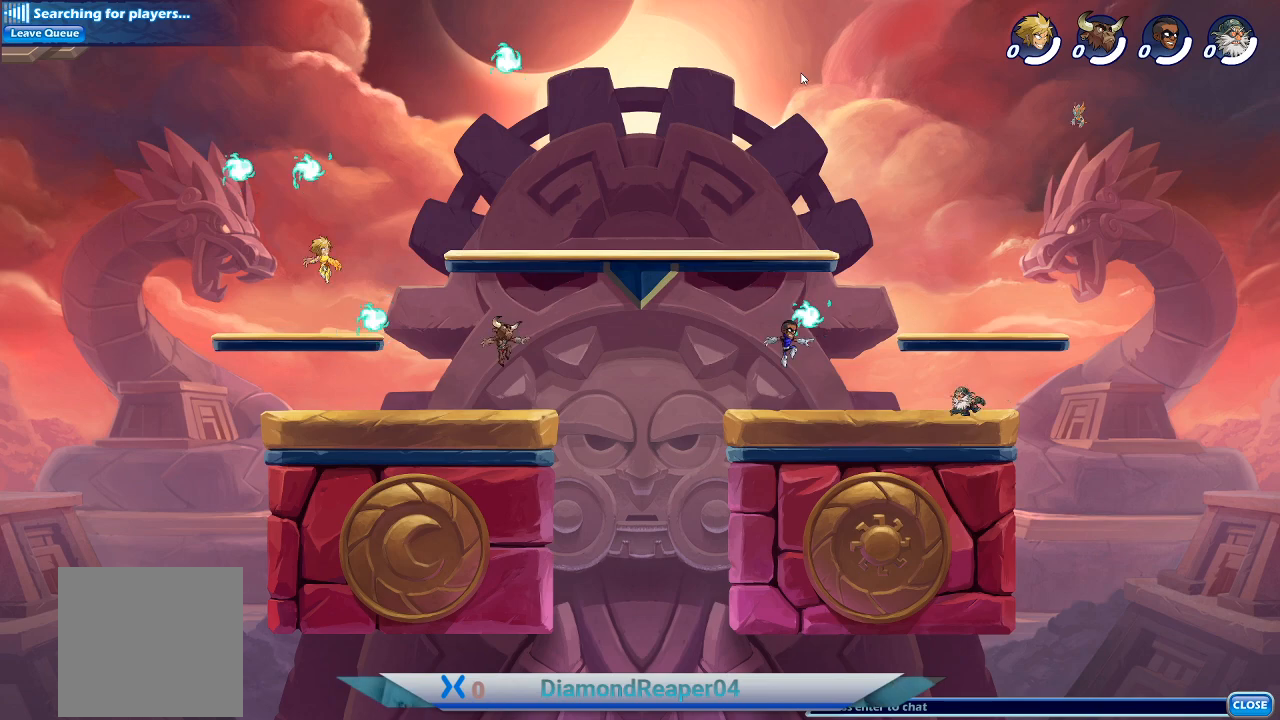
{"buttons": [], "left_stick": "center", "right_stick": "center", "events": [[200, "A", "down"], [367, "A", "up"]]}
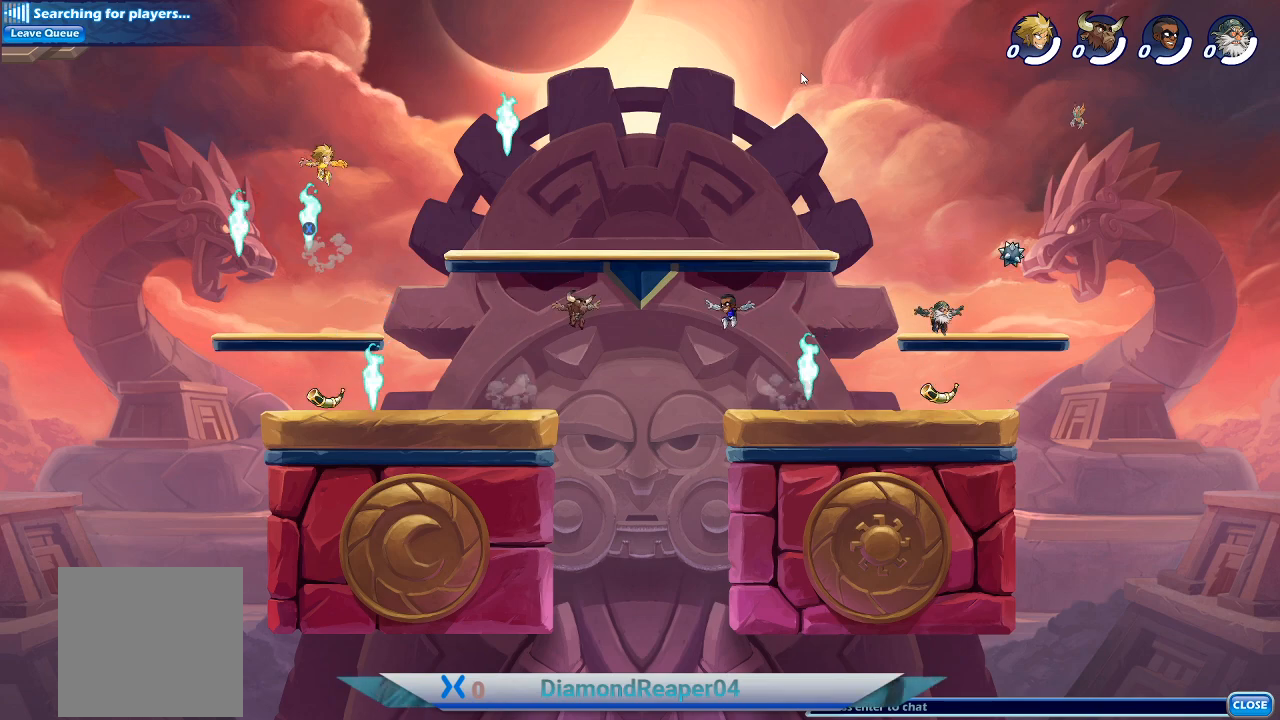
{"buttons": [], "left_stick": "down-left", "right_stick": "center", "events": [[433, "left_stick", "down-left"]]}
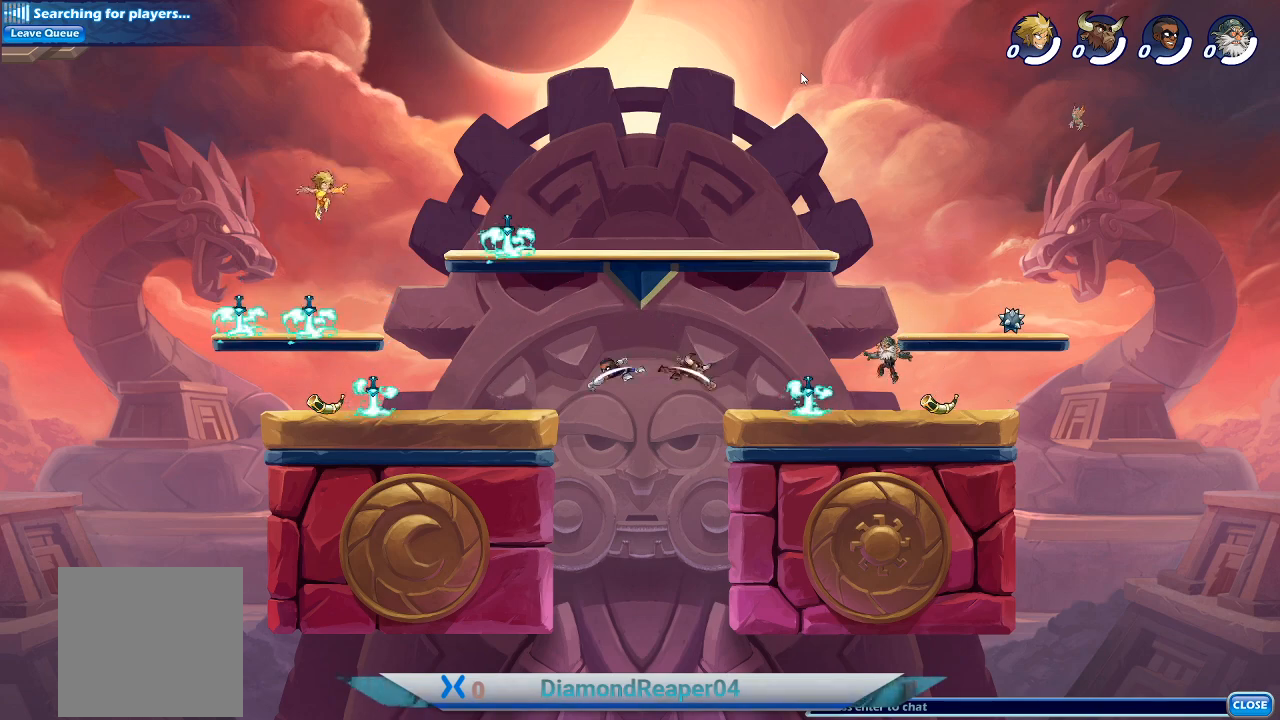
{"buttons": [], "left_stick": "right", "right_stick": "center", "events": [[300, "X", "down"], [333, "left_stick", "center"], [367, "X", "up"], [400, "left_stick", "right"]]}
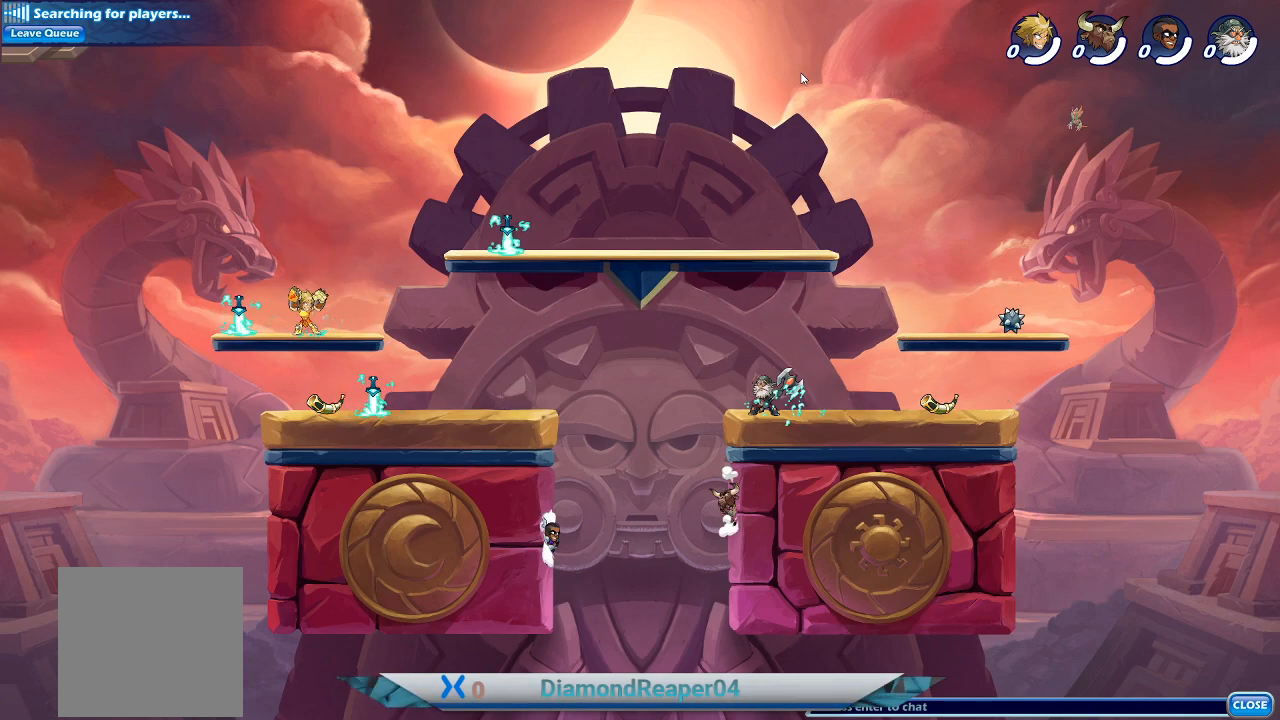
{"buttons": [], "left_stick": "right", "right_stick": "center", "events": []}
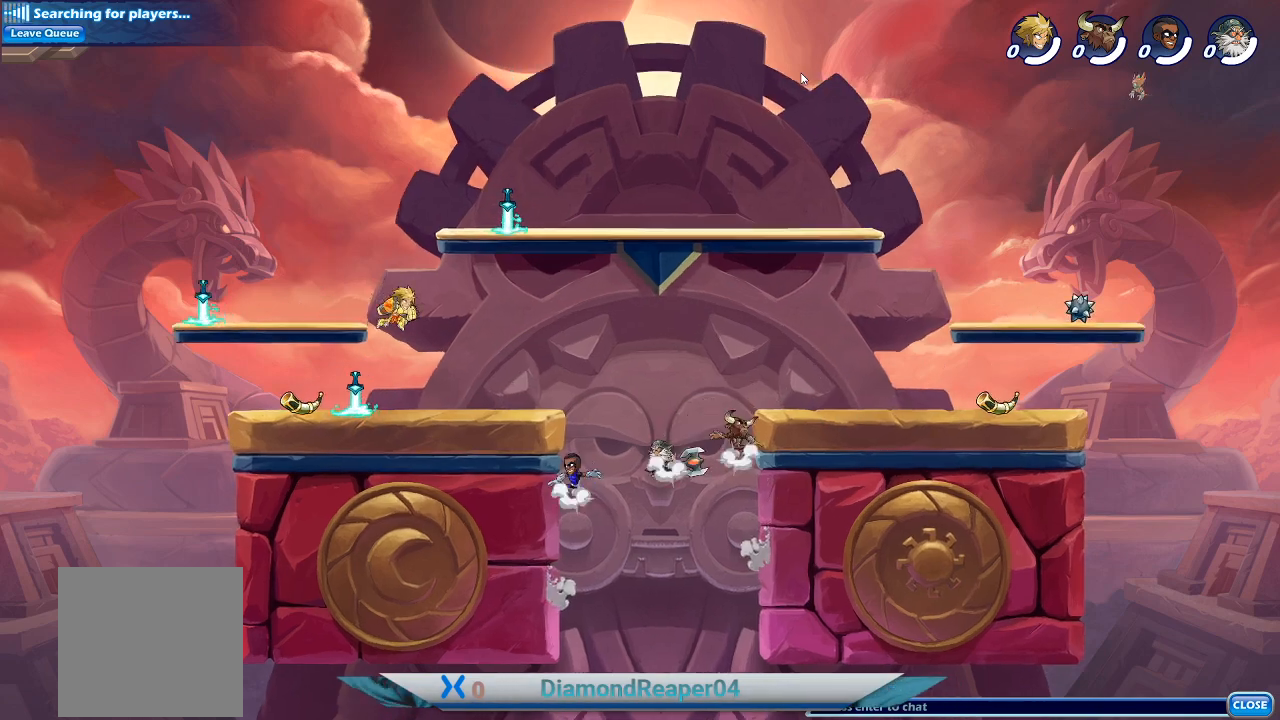
{"buttons": ["X"], "left_stick": "down-right", "right_stick": "center", "events": [[67, "left_stick", "down-right"], [300, "A", "down"], [433, "A", "up"], [500, "X", "down"]]}
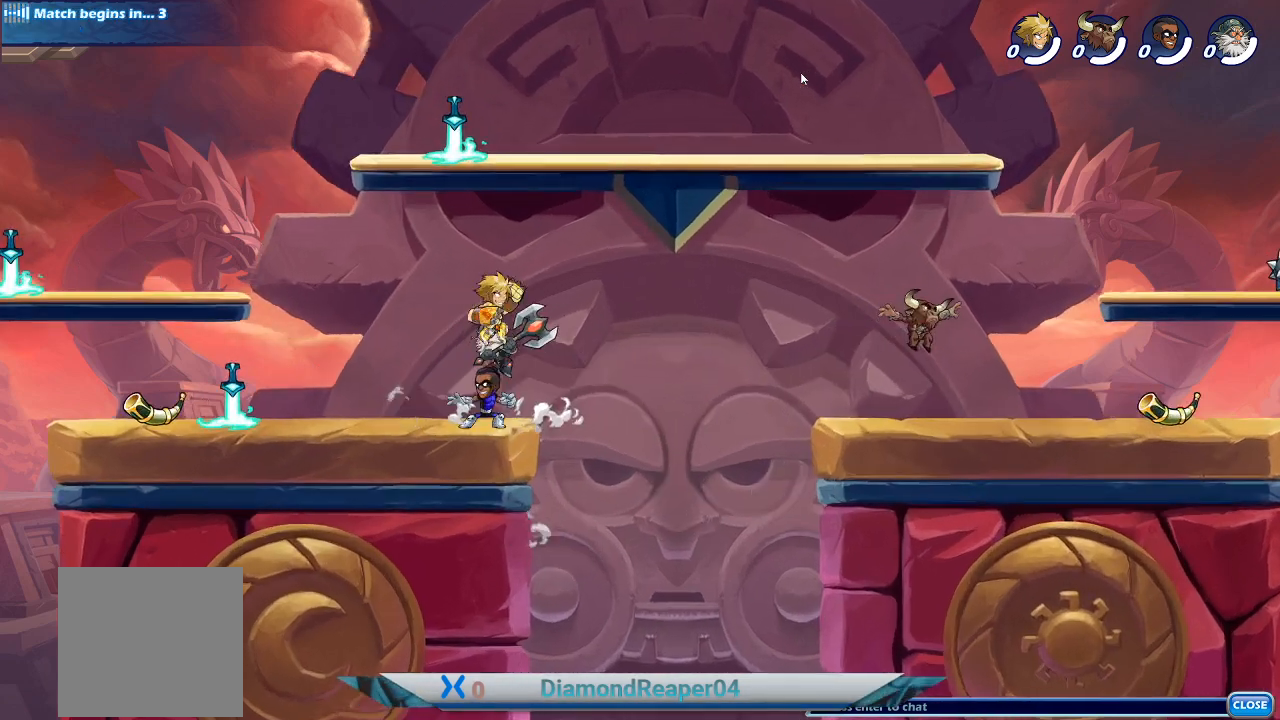
{"buttons": [], "left_stick": "left", "right_stick": "center", "events": [[67, "left_stick", "right"], [100, "X", "up"], [200, "left_stick", "down-left"], [233, "X", "down"], [300, "X", "up"], [400, "left_stick", "left"]]}
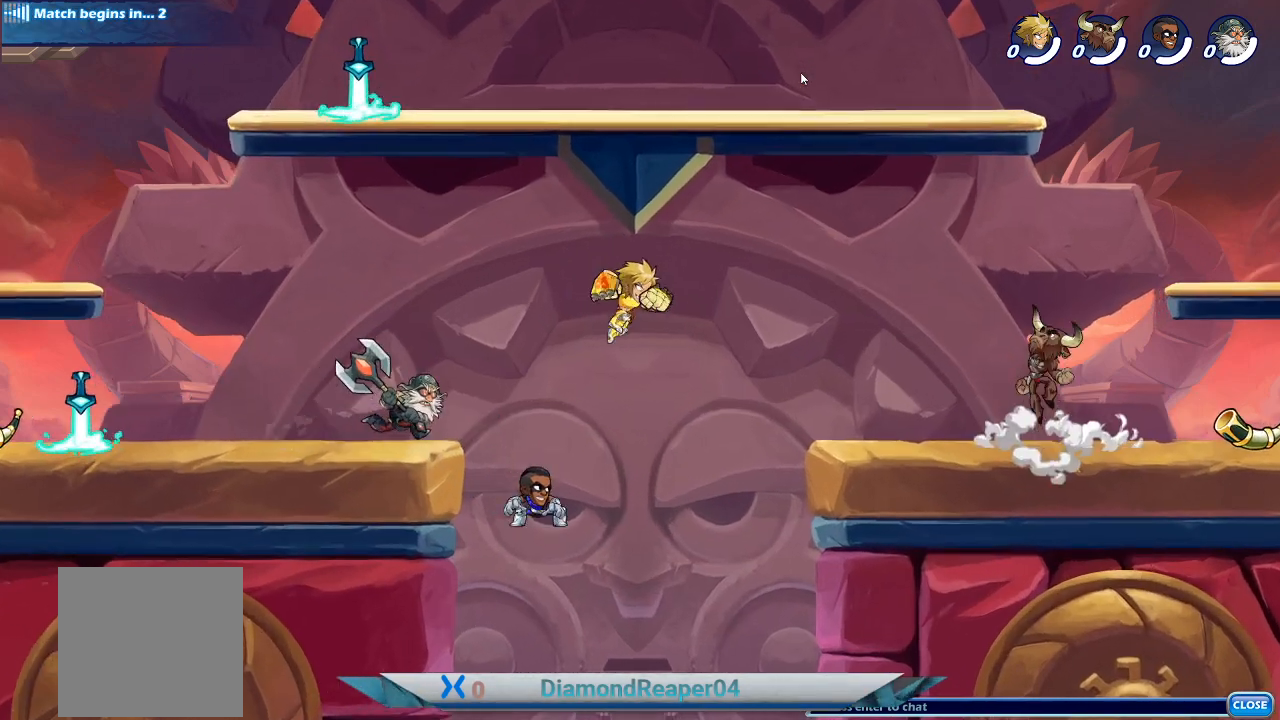
{"buttons": [], "left_stick": "left", "right_stick": "center", "events": [[67, "A", "down"], [100, "A", "up"], [200, "X", "down"], [300, "X", "up"], [400, "X", "down"], [500, "X", "up"]]}
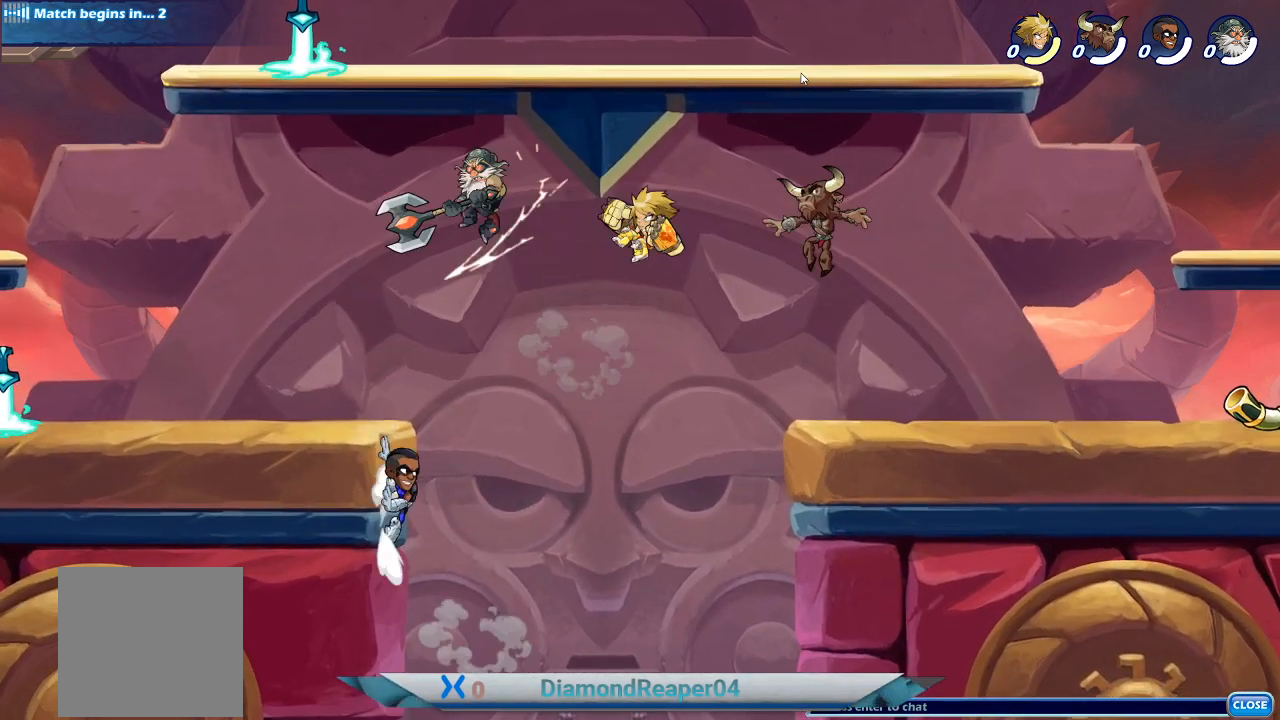
{"buttons": ["A"], "left_stick": "left", "right_stick": "center", "events": [[100, "X", "down"], [167, "X", "up"], [400, "A", "down"]]}
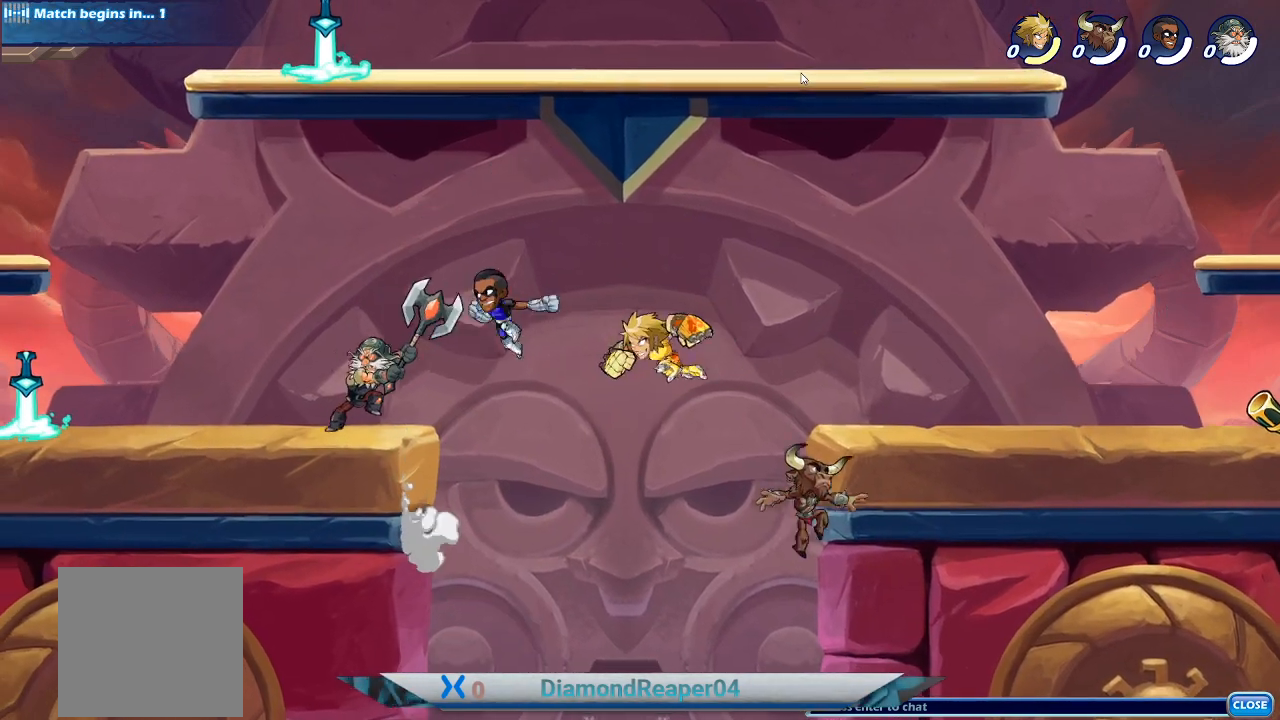
{"buttons": [], "left_stick": "left", "right_stick": "center", "events": [[33, "A", "up"], [267, "A", "down"], [267, "X", "down"], [300, "X", "up"], [467, "A", "up"]]}
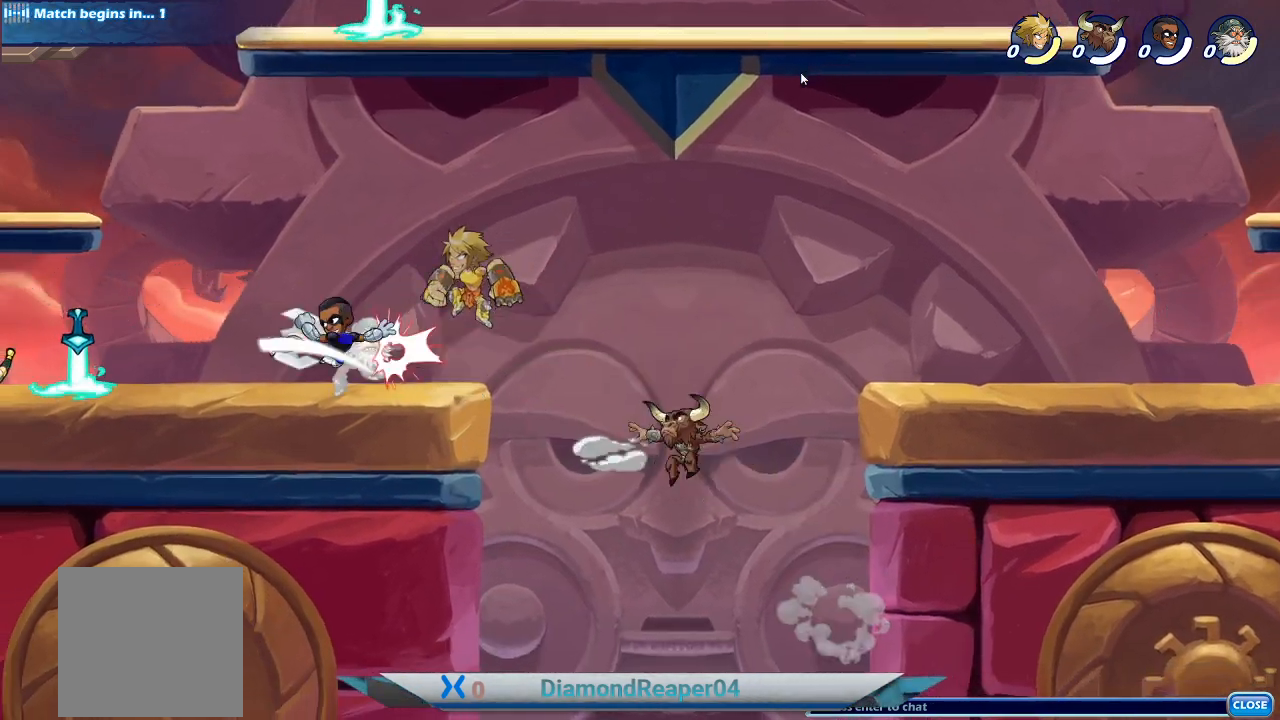
{"buttons": ["X"], "left_stick": "left", "right_stick": "center", "events": [[33, "A", "down"], [167, "A", "up"], [433, "X", "down"]]}
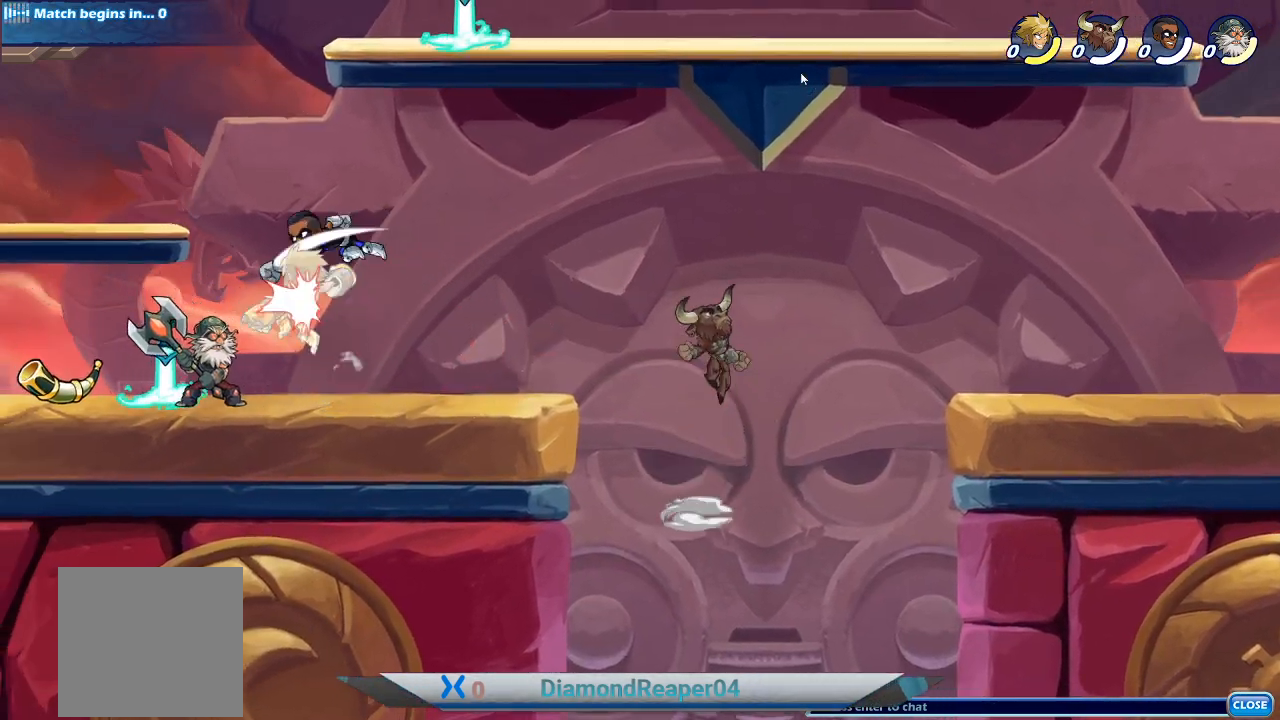
{"buttons": ["X"], "left_stick": "right", "right_stick": "center", "events": [[33, "X", "up"], [133, "X", "down"], [233, "X", "up"], [300, "X", "down"], [400, "X", "up"], [500, "X", "down"], [500, "left_stick", "right"]]}
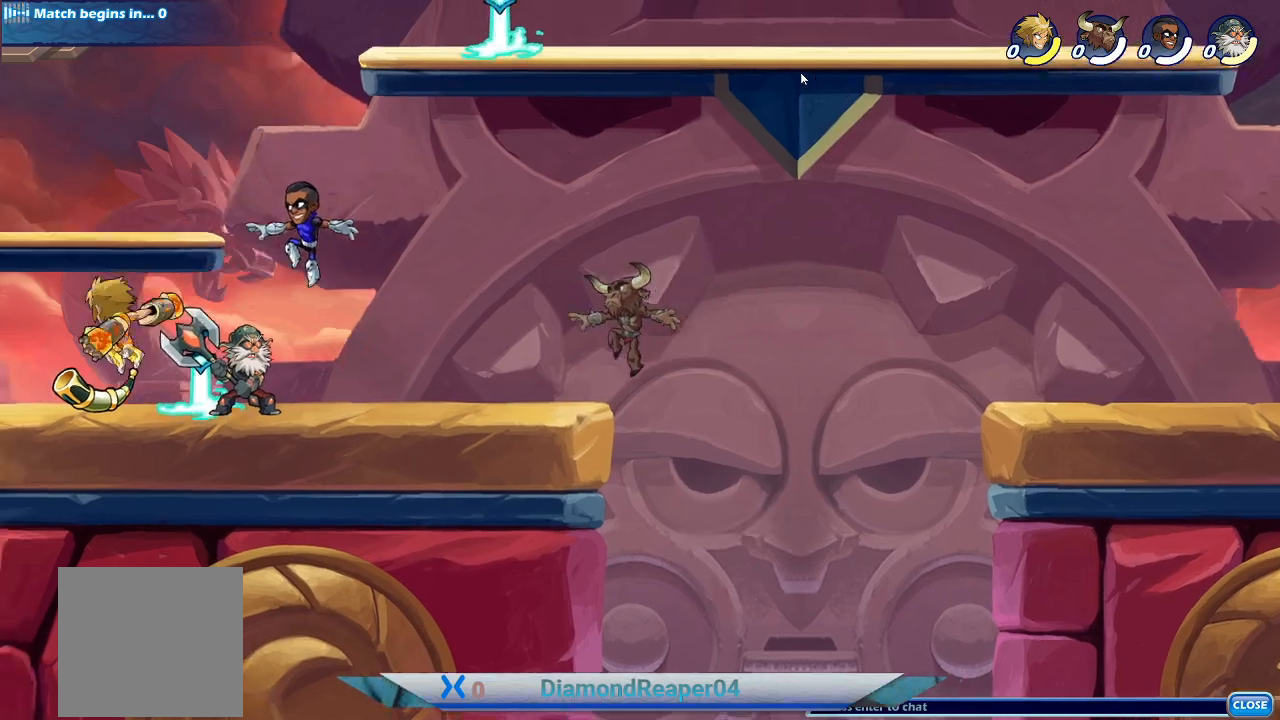
{"buttons": [], "left_stick": "right", "right_stick": "center", "events": [[67, "X", "up"], [167, "X", "down"], [267, "X", "up"], [400, "X", "down"], [467, "X", "up"]]}
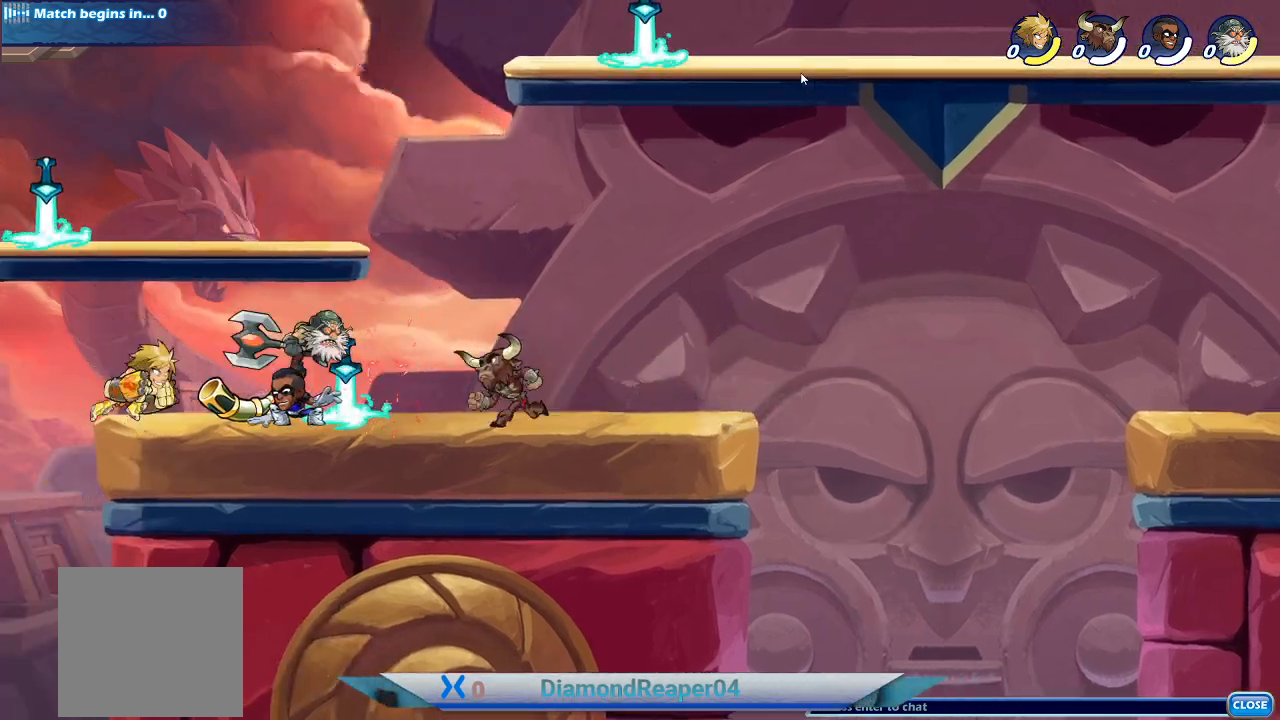
{"buttons": ["X"], "left_stick": "right", "right_stick": "center", "events": [[67, "X", "down"], [167, "X", "up"], [267, "X", "down"], [333, "X", "up"], [433, "X", "down"]]}
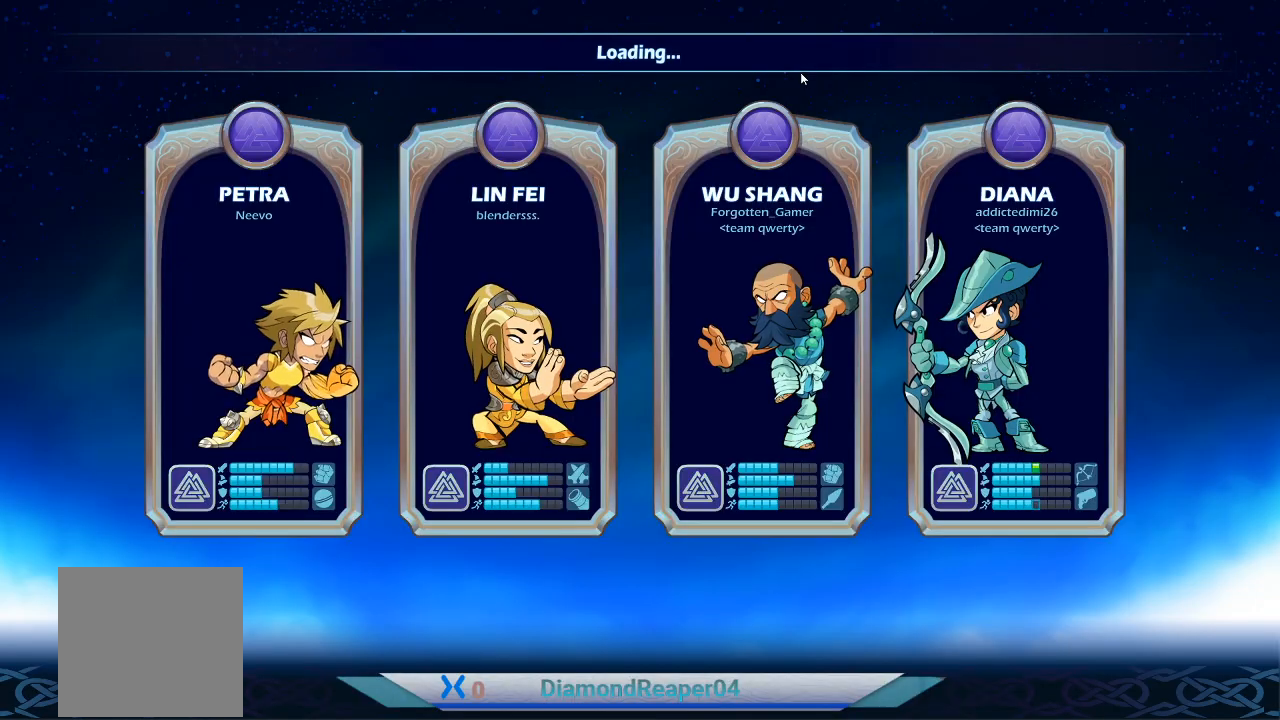
{"buttons": [], "left_stick": "center", "right_stick": "center", "events": [[33, "X", "up"], [167, "left_stick", "center"]]}